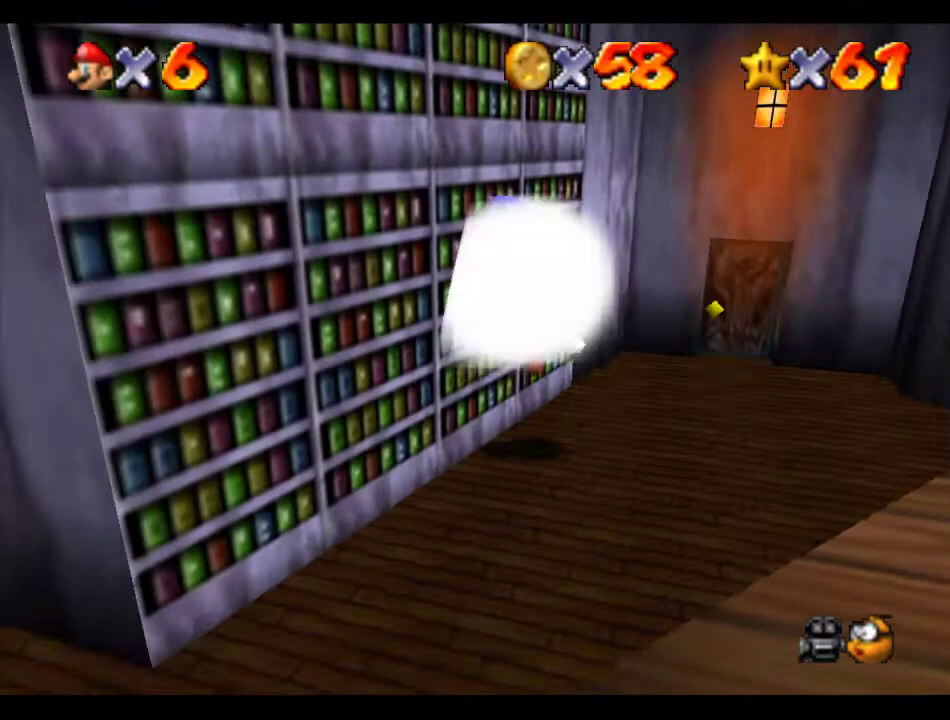
Gameplay with a controller (Nintendo layout); each line is a JSON object with the inputs held at the frame after it. "events" lists button and stick changes between this image and that frame as [ms after this image, input, new state], when the widget could be followed in between. Not read: L3 R3.
{"buttons": ["A"], "left_stick": "up-right", "events": [[471, "left_stick", "up-right"], [505, "A", "down"]]}
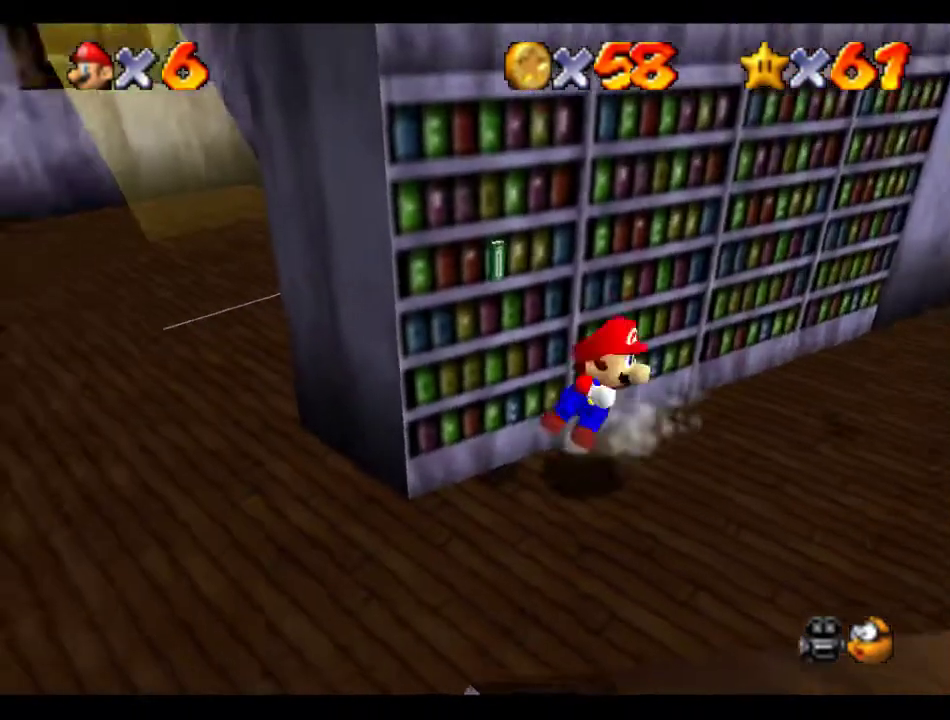
{"buttons": [], "left_stick": "down-left", "events": [[67, "A", "up"], [101, "left_stick", "down-left"]]}
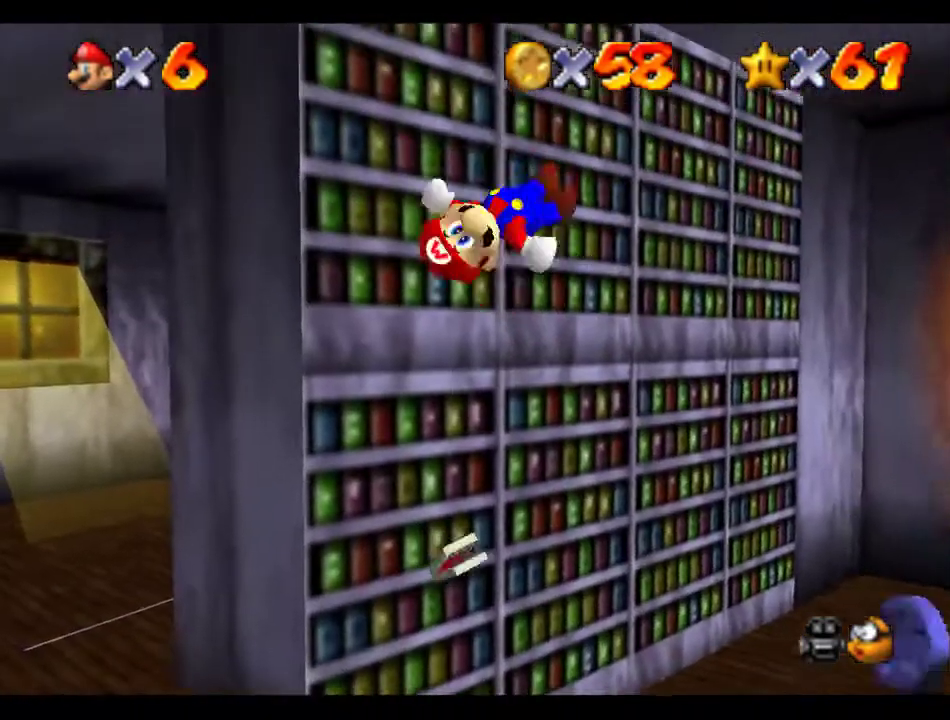
{"buttons": [], "left_stick": "center", "events": [[68, "left_stick", "center"], [236, "left_stick", "up-right"], [438, "left_stick", "center"]]}
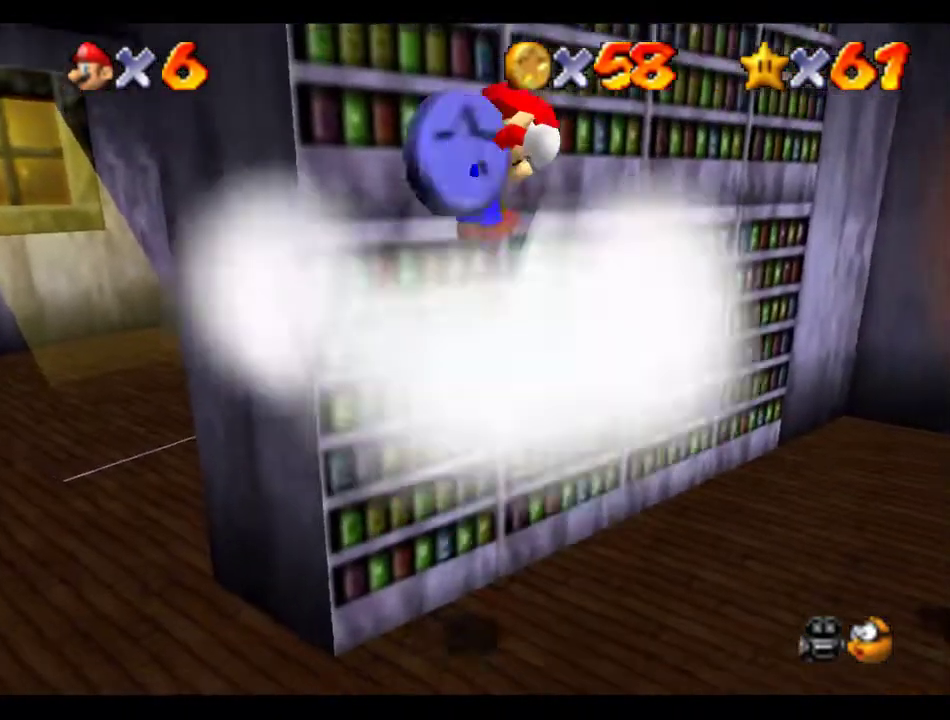
{"buttons": [], "left_stick": "down", "events": [[236, "left_stick", "down-left"], [404, "left_stick", "down"]]}
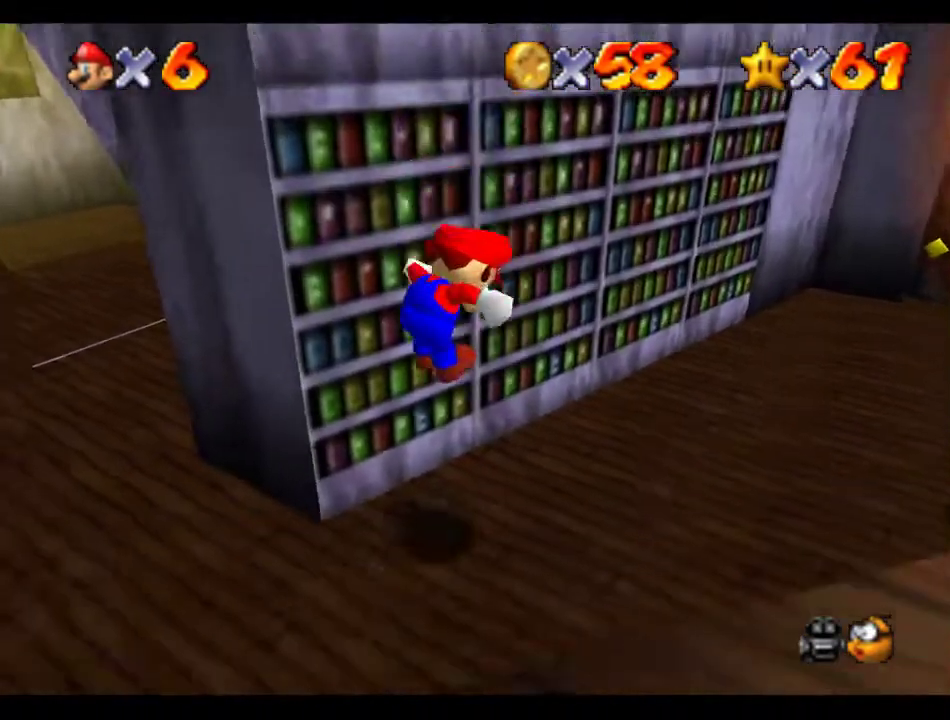
{"buttons": [], "left_stick": "up-right", "events": [[101, "left_stick", "center"], [270, "left_stick", "right"], [337, "left_stick", "up-right"]]}
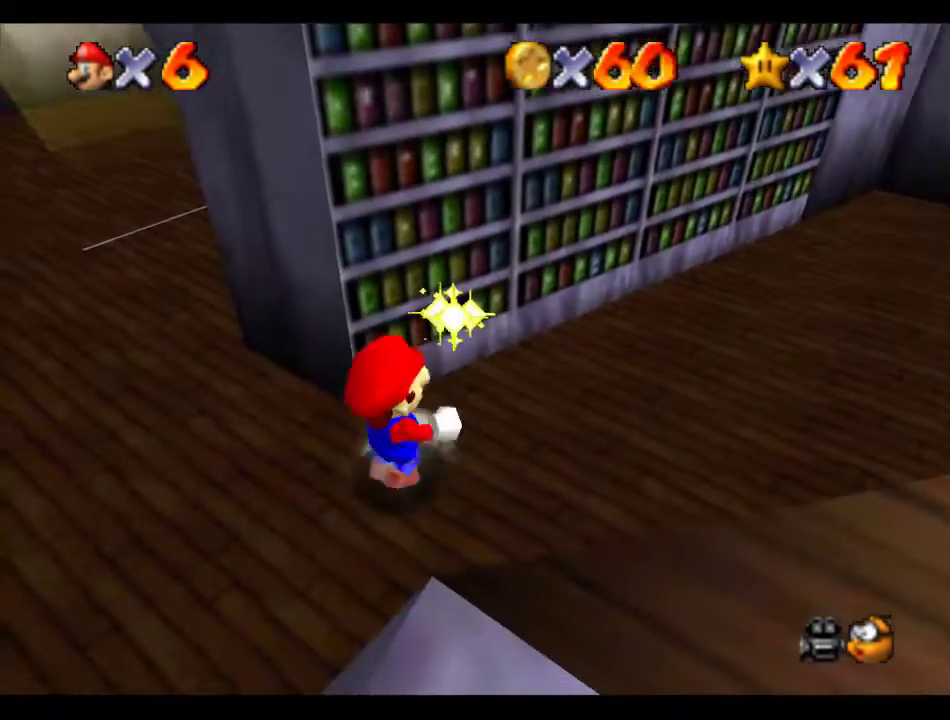
{"buttons": [], "left_stick": "up-right", "events": [[236, "A", "down"], [236, "B", "down"], [236, "left_stick", "right"], [337, "A", "up"], [337, "B", "up"], [472, "left_stick", "up-right"]]}
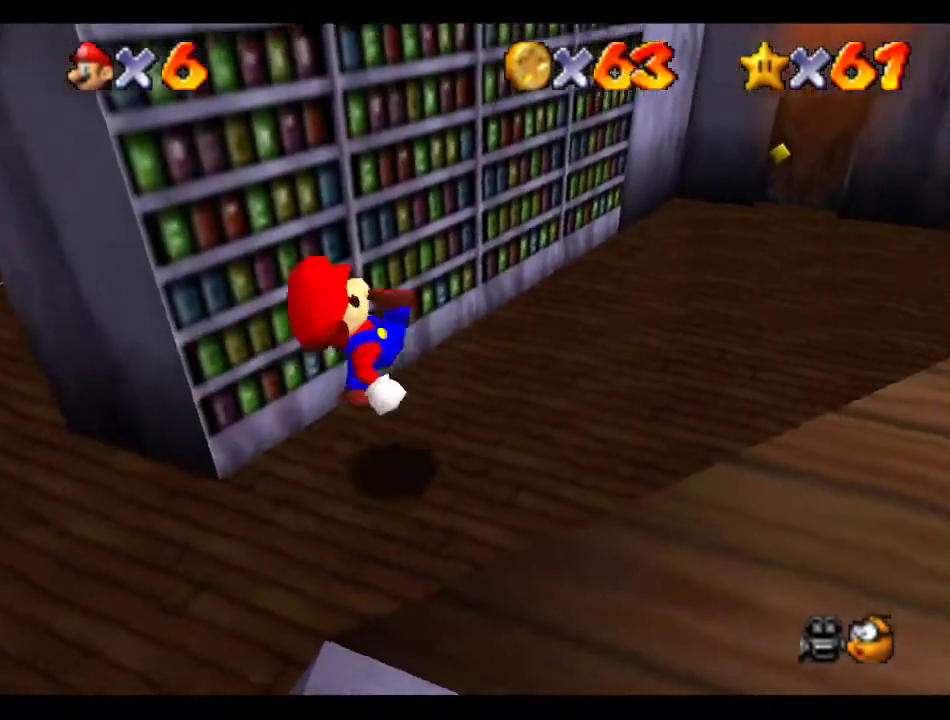
{"buttons": [], "left_stick": "up-right", "events": []}
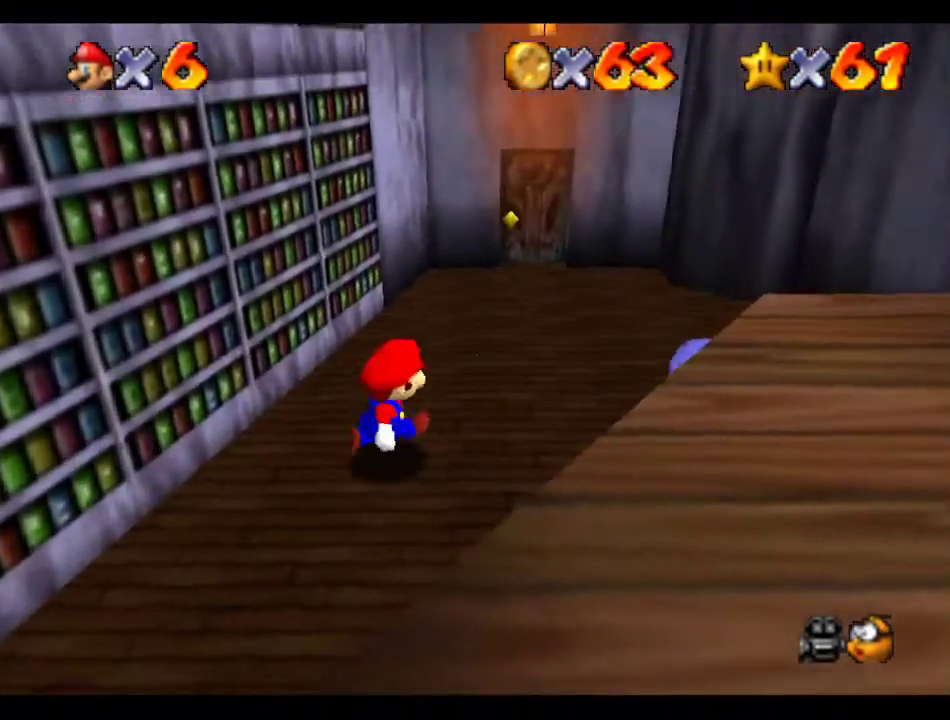
{"buttons": [], "left_stick": "down-left", "events": [[472, "left_stick", "down-left"]]}
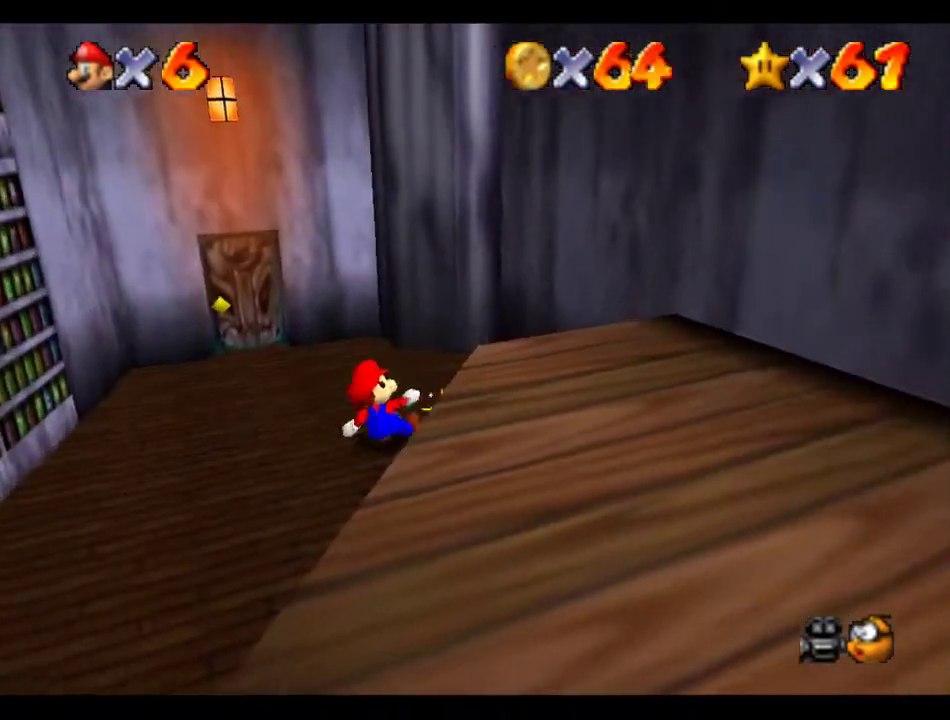
{"buttons": [], "left_stick": "down", "events": [[68, "left_stick", "center"], [371, "left_stick", "down"]]}
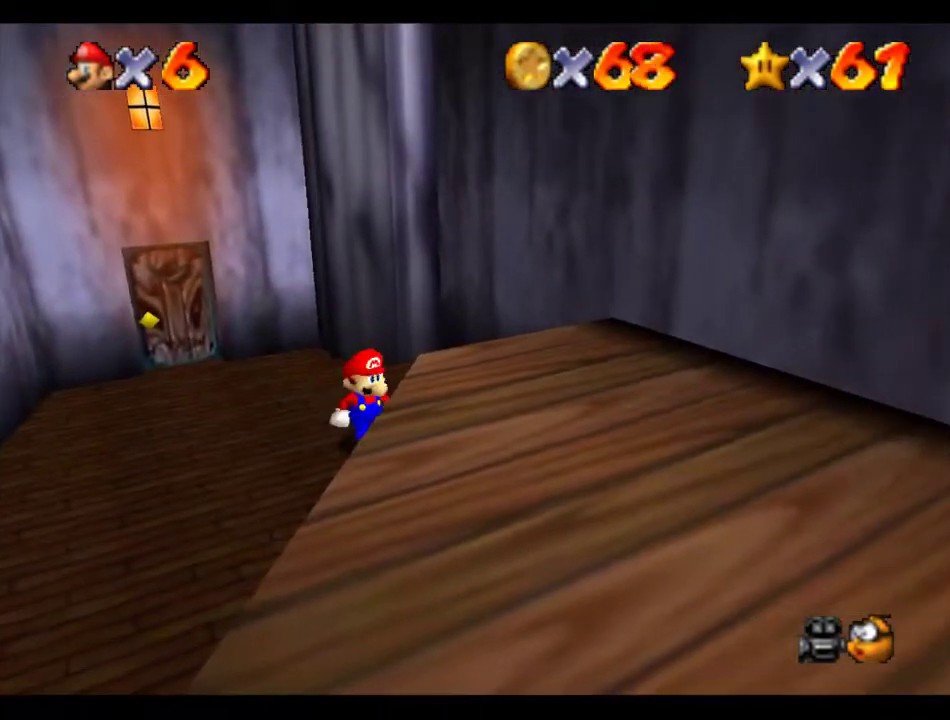
{"buttons": ["A", "B"], "left_stick": "down-right", "events": [[101, "A", "down"], [303, "B", "down"], [404, "left_stick", "down-right"]]}
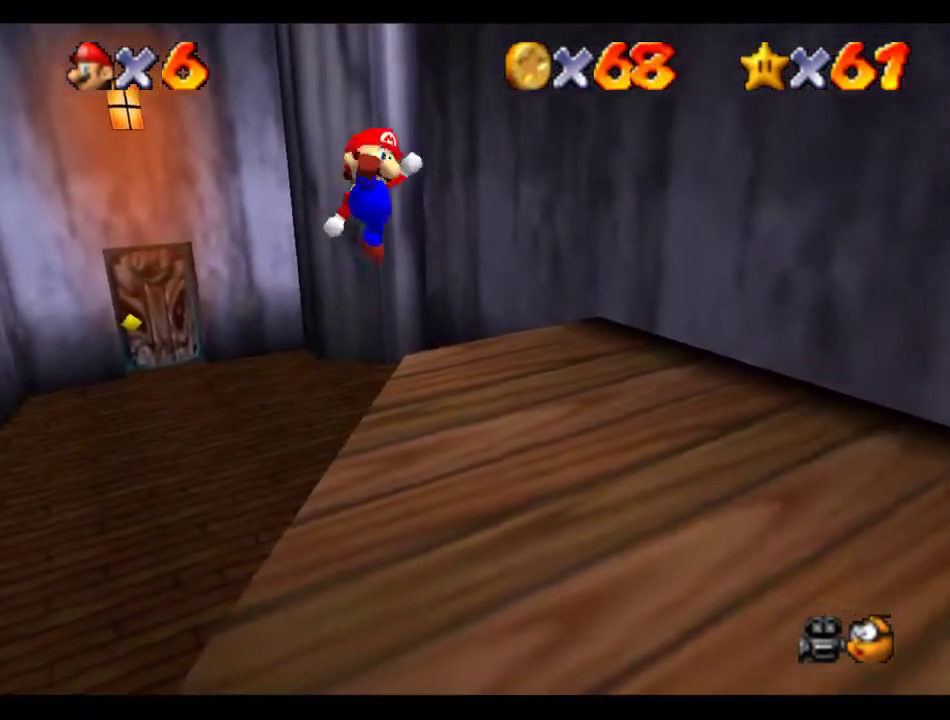
{"buttons": [], "left_stick": "center", "events": [[270, "A", "up"], [270, "B", "up"], [303, "left_stick", "down"], [472, "left_stick", "center"]]}
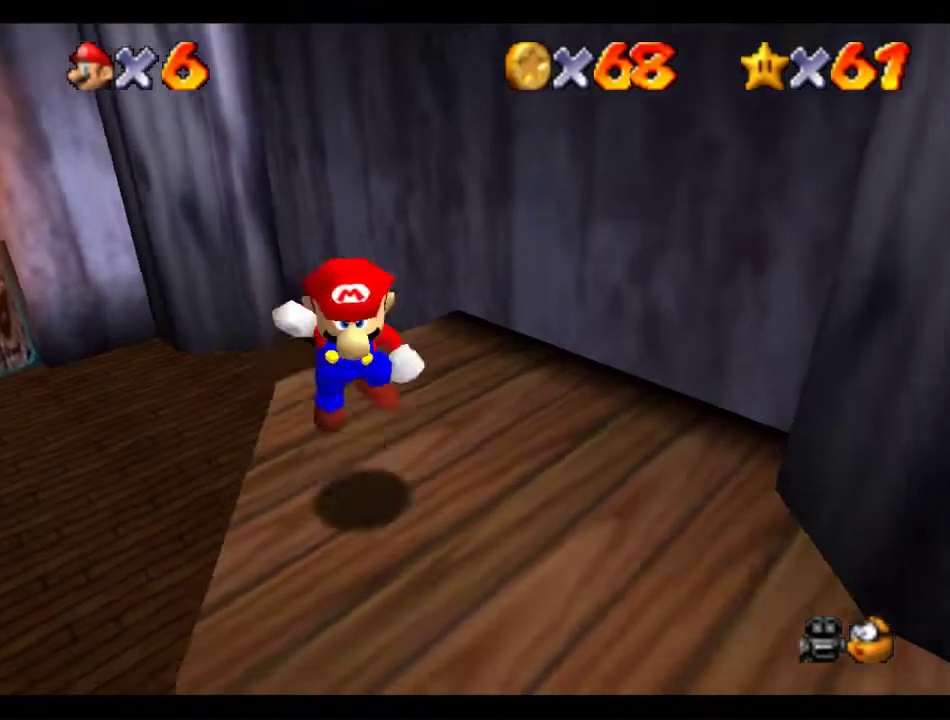
{"buttons": [], "left_stick": "up-right", "events": [[134, "left_stick", "left"], [269, "left_stick", "up-left"], [336, "left_stick", "center"], [505, "left_stick", "up-right"]]}
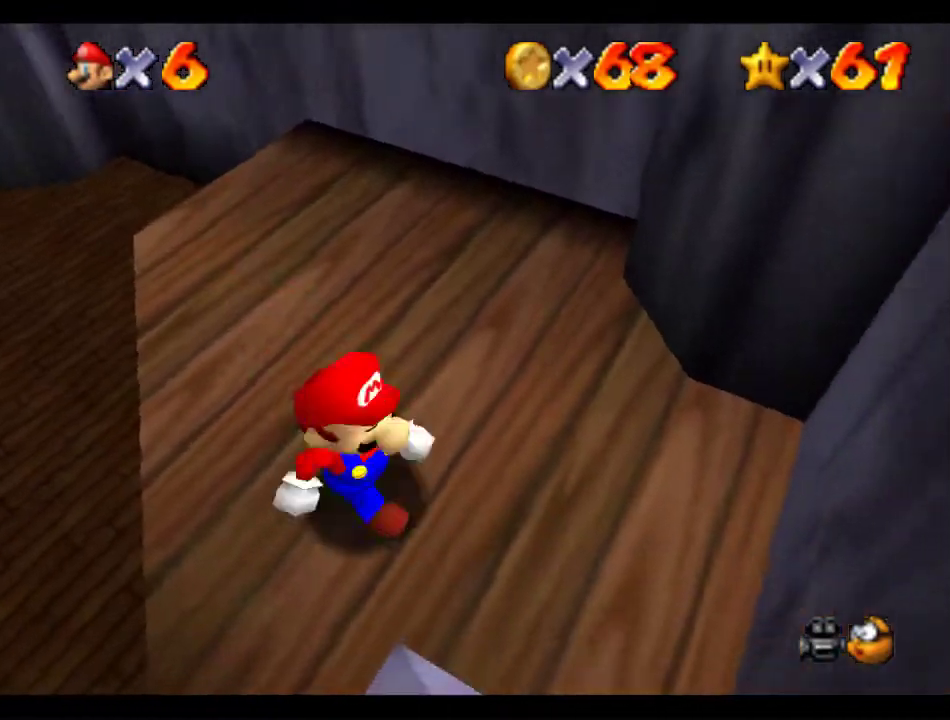
{"buttons": [], "left_stick": "up", "events": [[202, "left_stick", "up"], [404, "left_stick", "up-left"], [471, "left_stick", "up"]]}
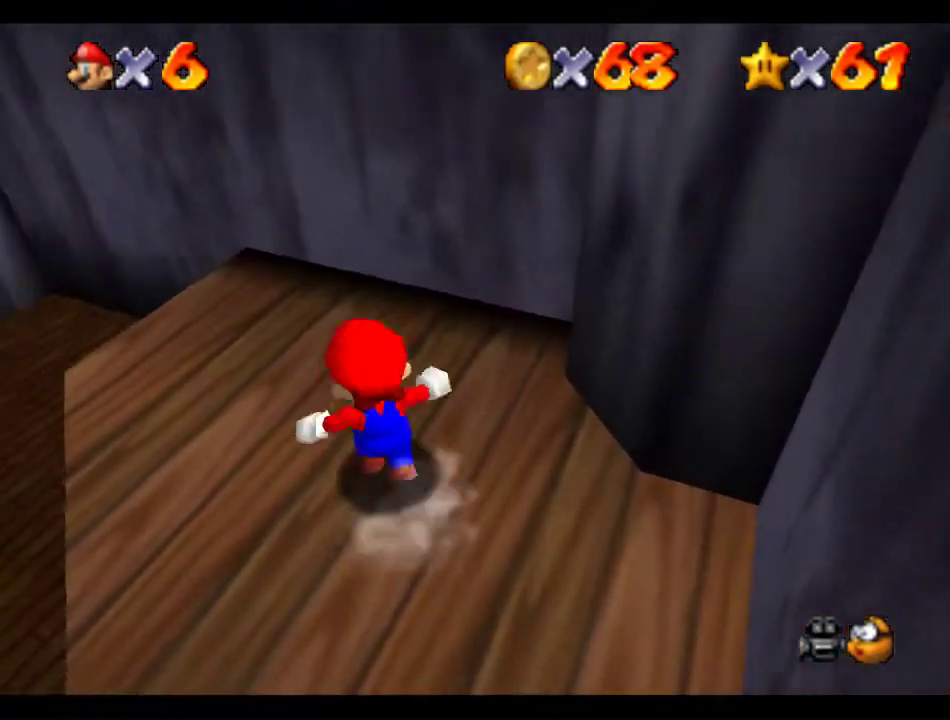
{"buttons": [], "left_stick": "up", "events": [[169, "A", "down"], [505, "A", "up"]]}
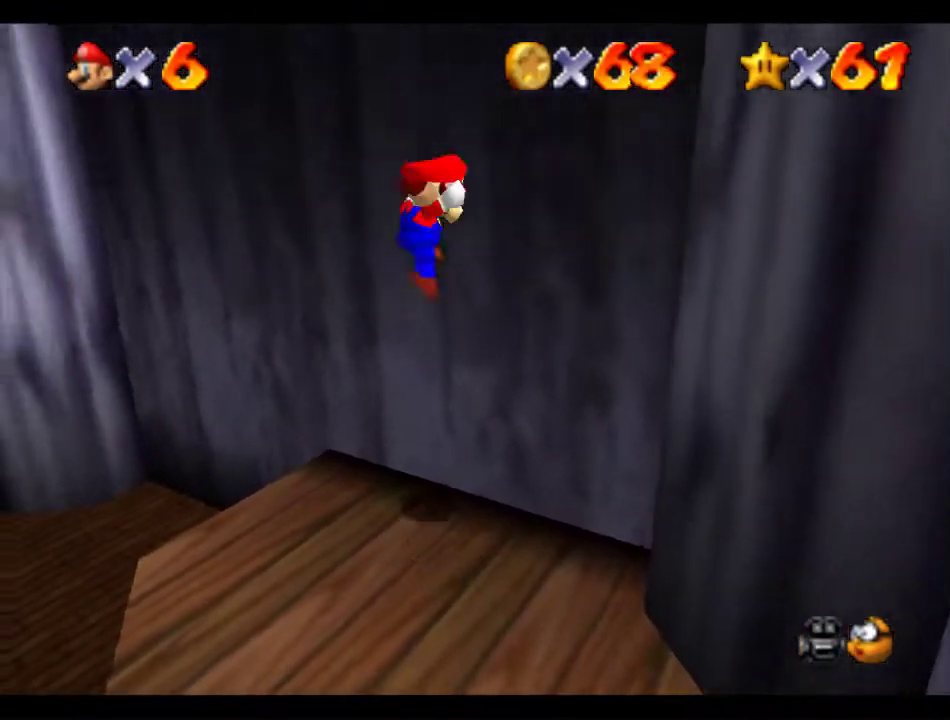
{"buttons": ["A"], "left_stick": "up", "events": [[68, "A", "down"], [68, "left_stick", "up-left"], [405, "left_stick", "up"]]}
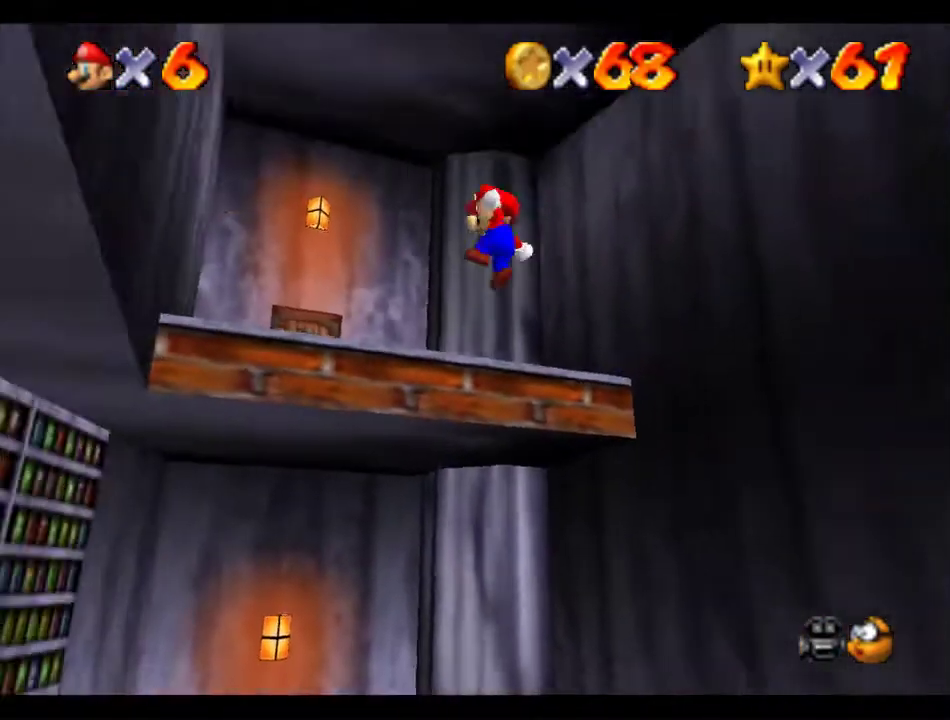
{"buttons": [], "left_stick": "up-right", "events": [[67, "A", "up"], [505, "left_stick", "up-right"]]}
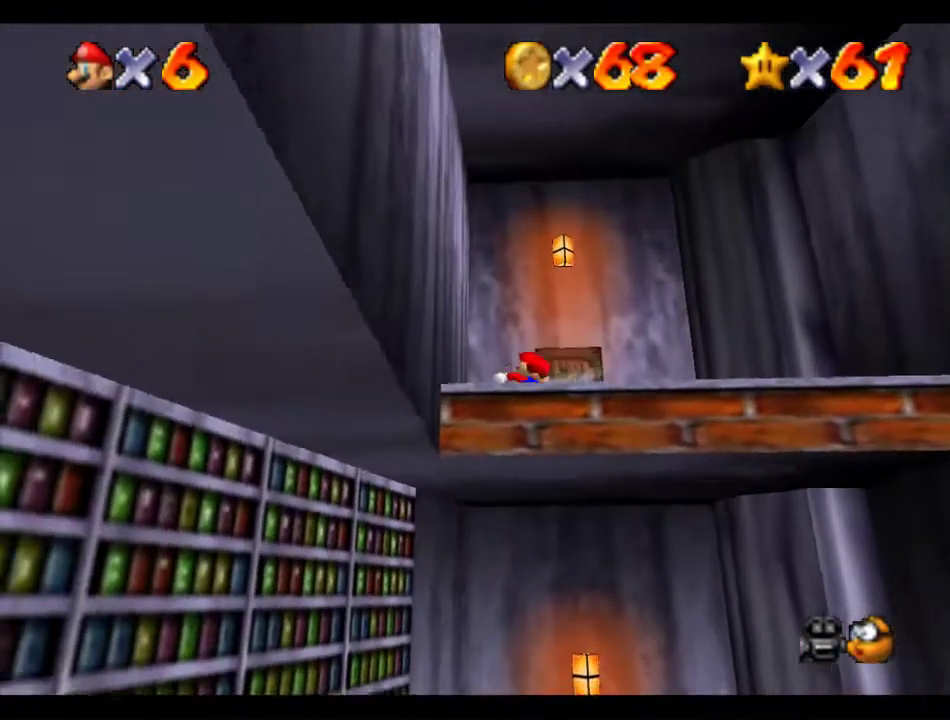
{"buttons": [], "left_stick": "up", "events": [[236, "left_stick", "up"]]}
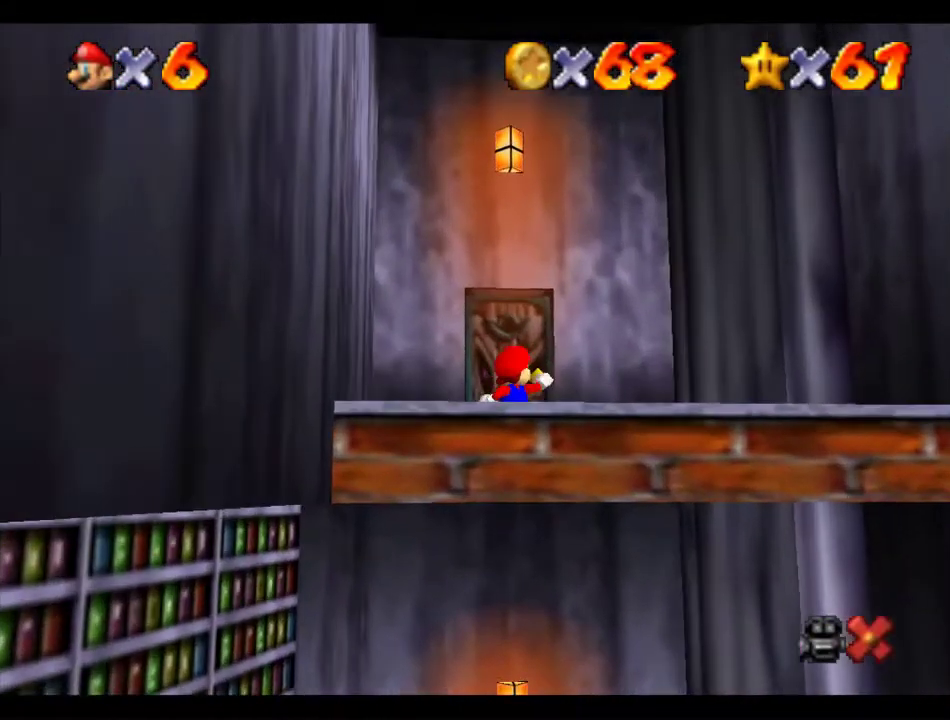
{"buttons": ["A"], "left_stick": "down", "events": [[33, "left_stick", "center"], [370, "A", "down"], [370, "left_stick", "down"]]}
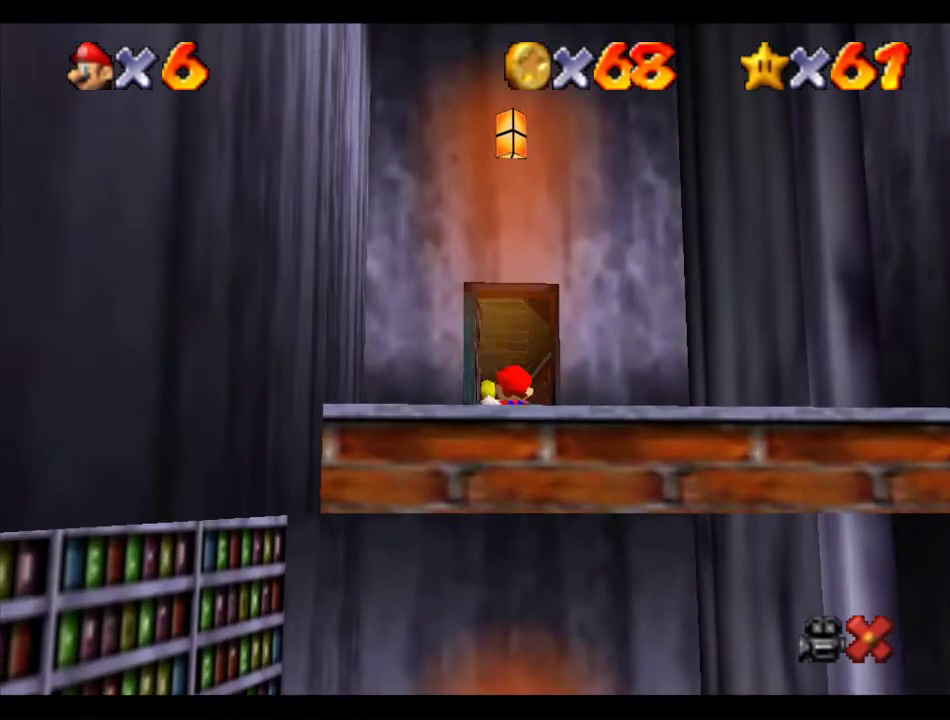
{"buttons": ["A"], "left_stick": "down", "events": []}
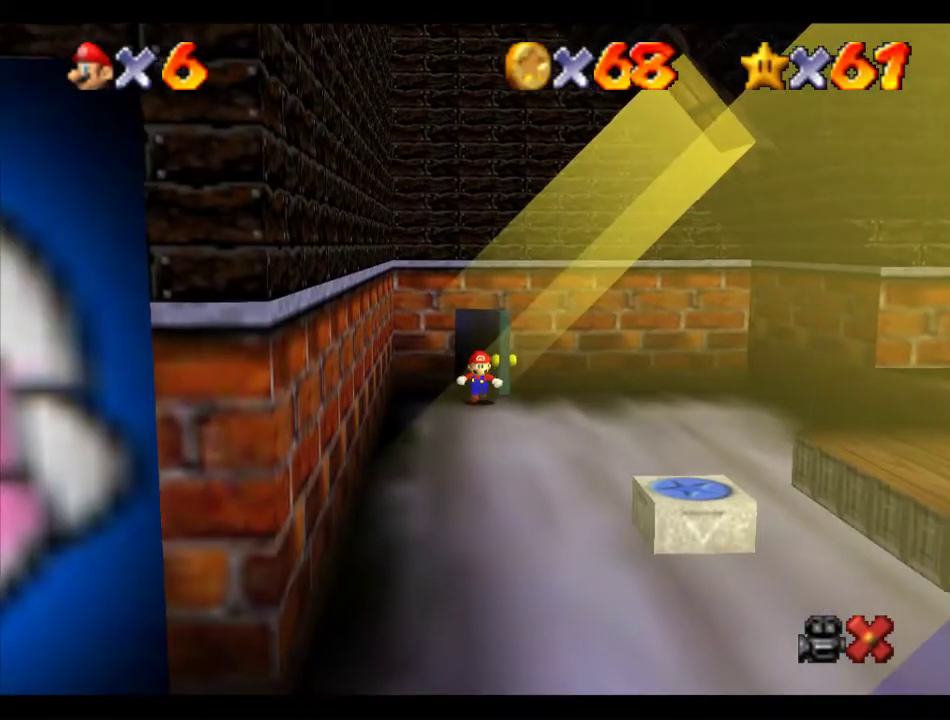
{"buttons": ["A"], "left_stick": "down", "events": []}
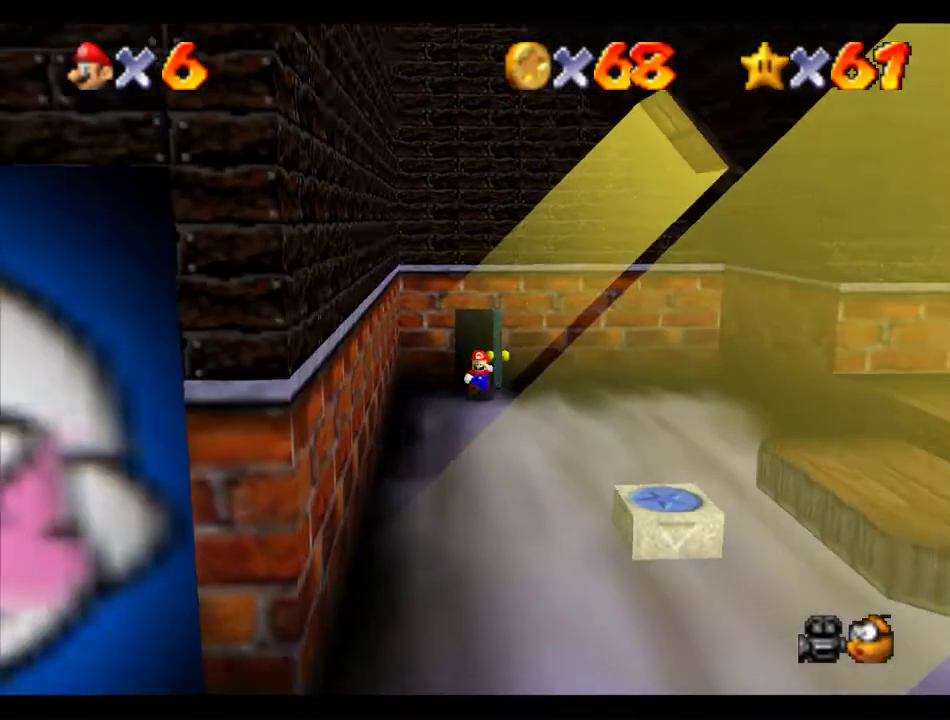
{"buttons": ["A", "Z"], "left_stick": "down", "events": [[34, "B", "down"], [101, "A", "up"], [101, "B", "up"], [506, "A", "down"], [506, "Z", "down"]]}
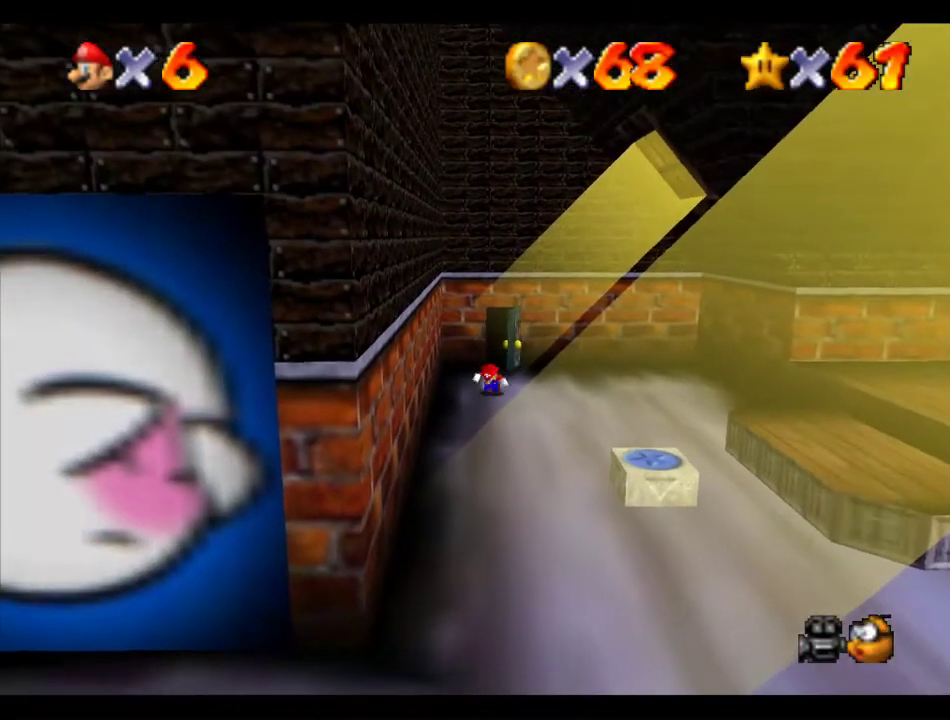
{"buttons": [], "left_stick": "down", "events": [[101, "A", "up"], [404, "Z", "up"]]}
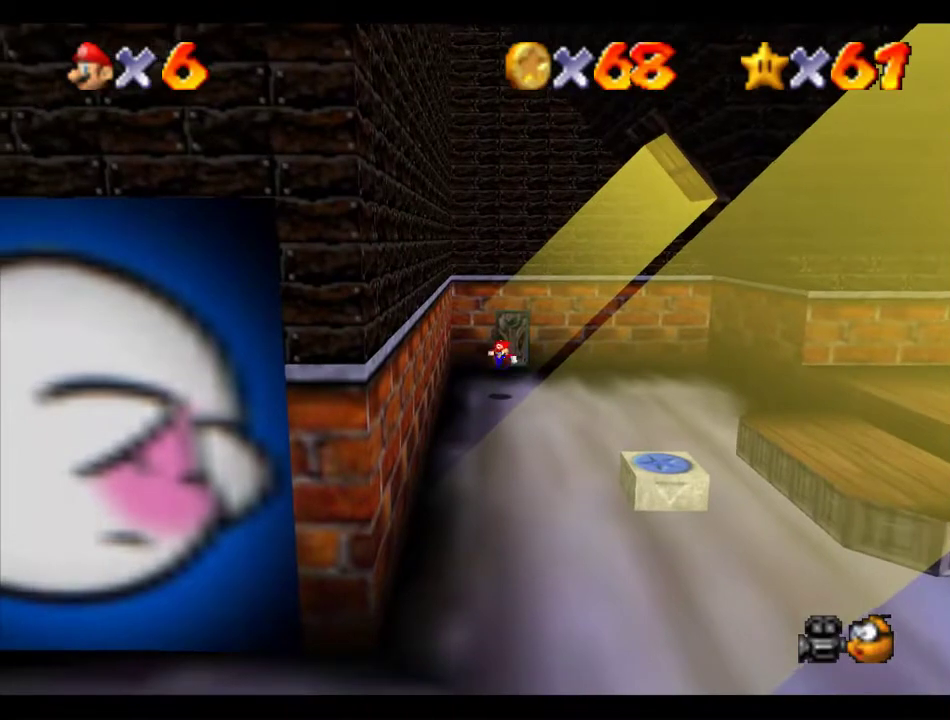
{"buttons": [], "left_stick": "down", "events": []}
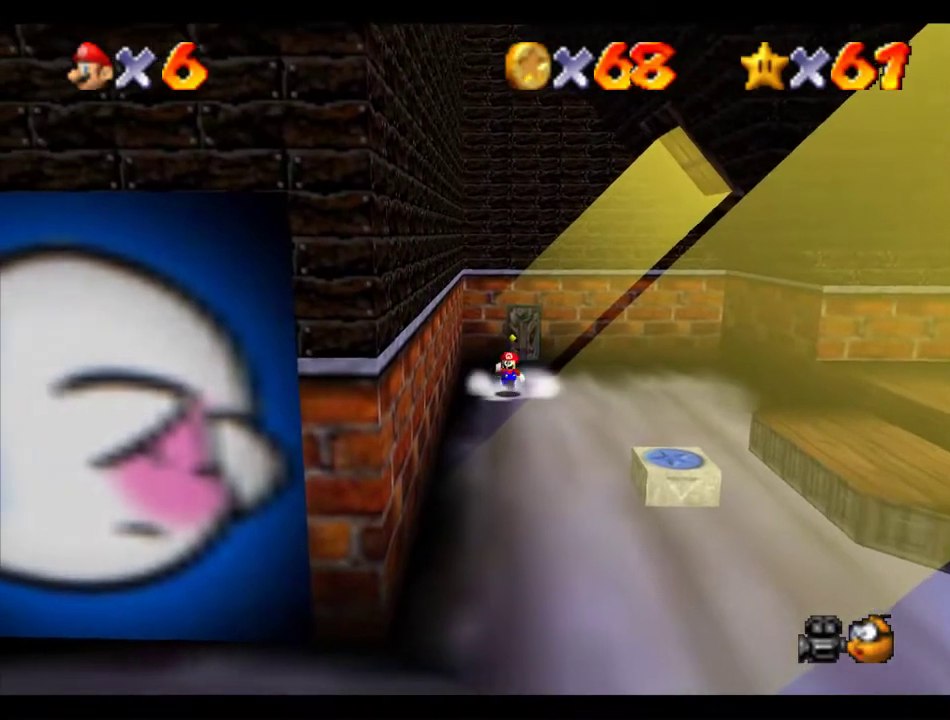
{"buttons": [], "left_stick": "down", "events": [[168, "Z", "down"], [235, "A", "down"], [303, "A", "up"], [303, "Z", "up"]]}
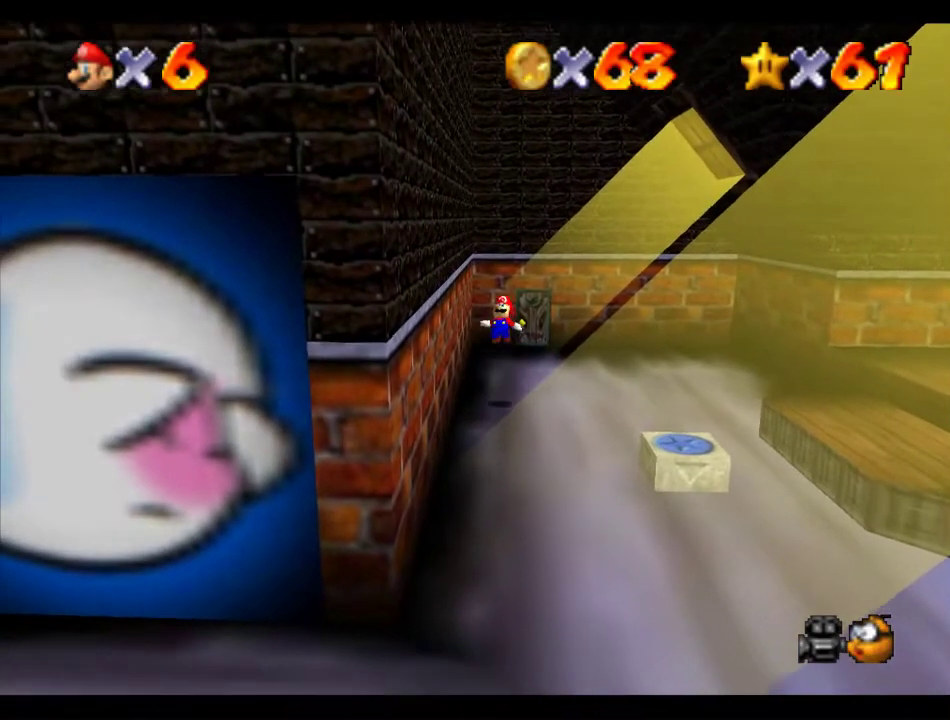
{"buttons": [], "left_stick": "down", "events": [[168, "R1", "down"], [236, "R1", "up"], [303, "R1", "down"], [370, "R1", "up"]]}
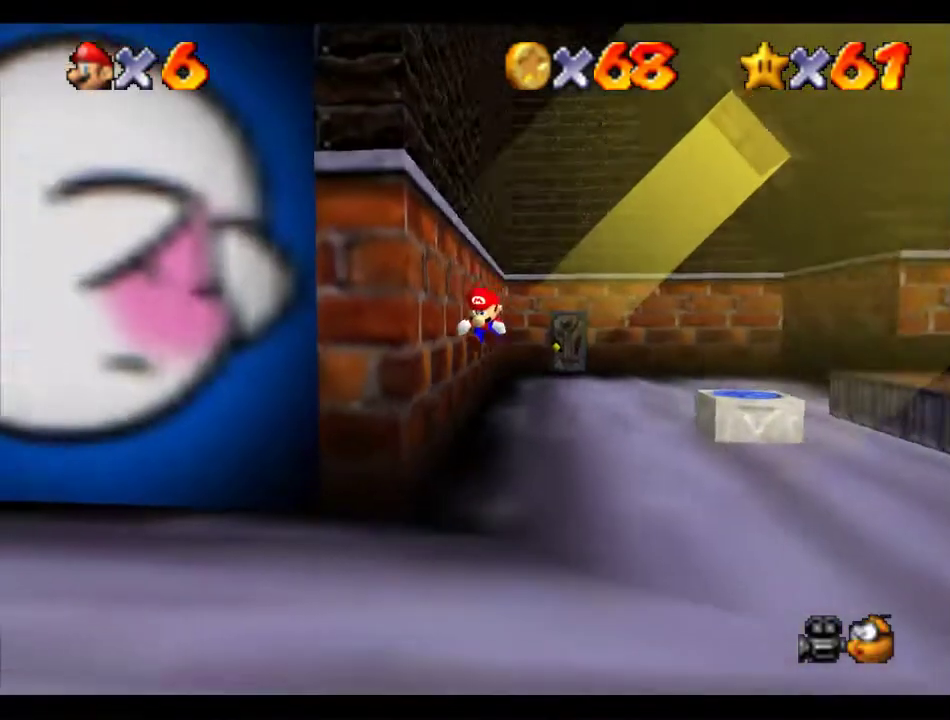
{"buttons": [], "left_stick": "center", "events": [[101, "left_stick", "down-left"], [202, "left_stick", "down"], [404, "left_stick", "center"]]}
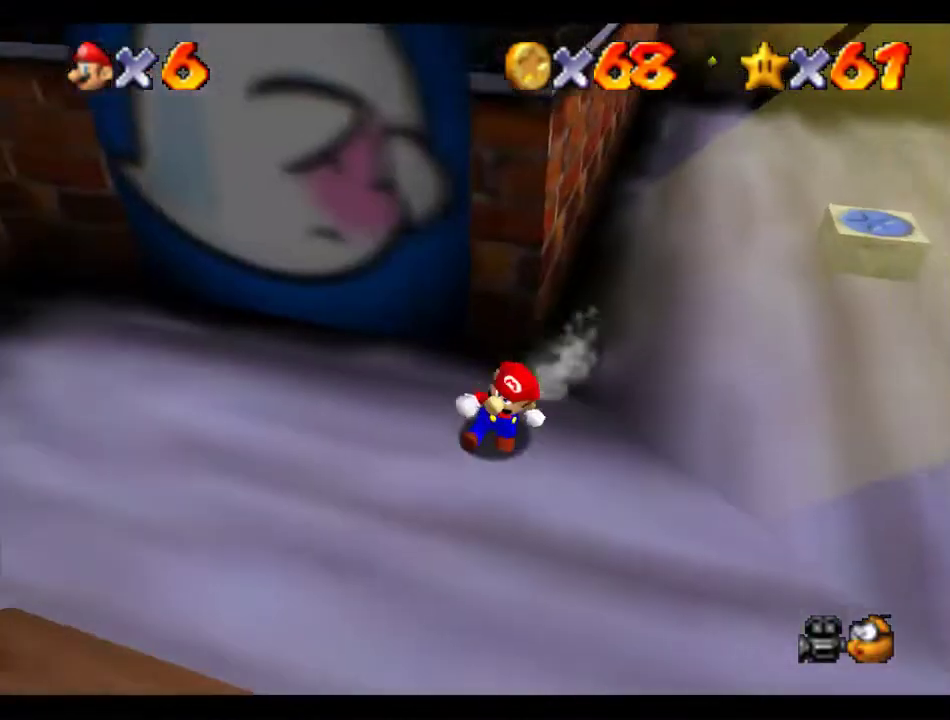
{"buttons": [], "left_stick": "down", "events": [[203, "left_stick", "up"], [337, "left_stick", "center"], [472, "left_stick", "down"]]}
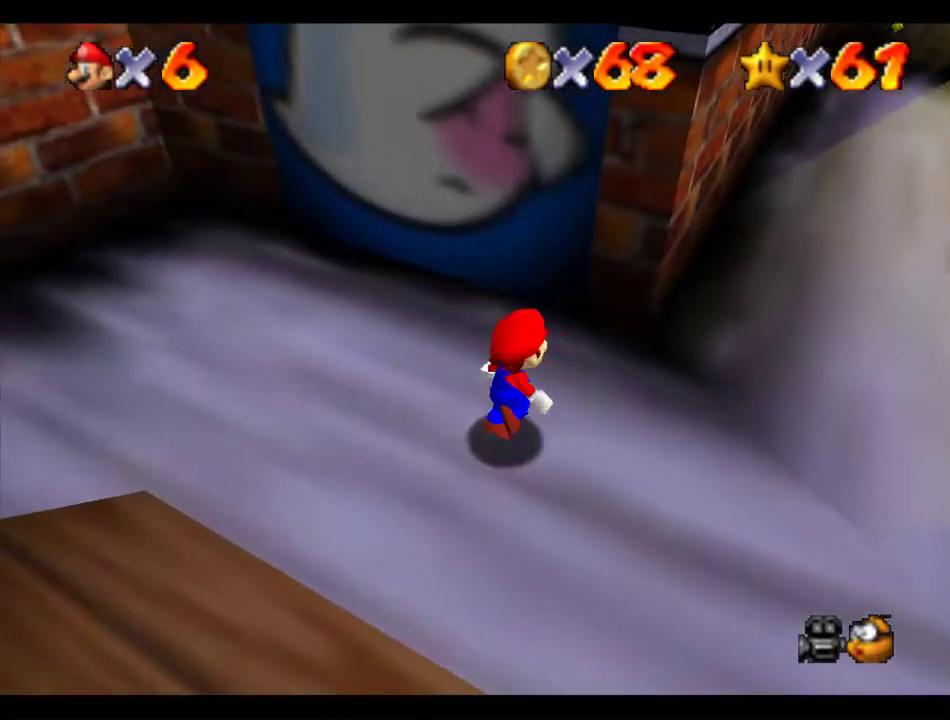
{"buttons": [], "left_stick": "center", "events": [[67, "left_stick", "center"], [337, "left_stick", "down"], [438, "left_stick", "center"]]}